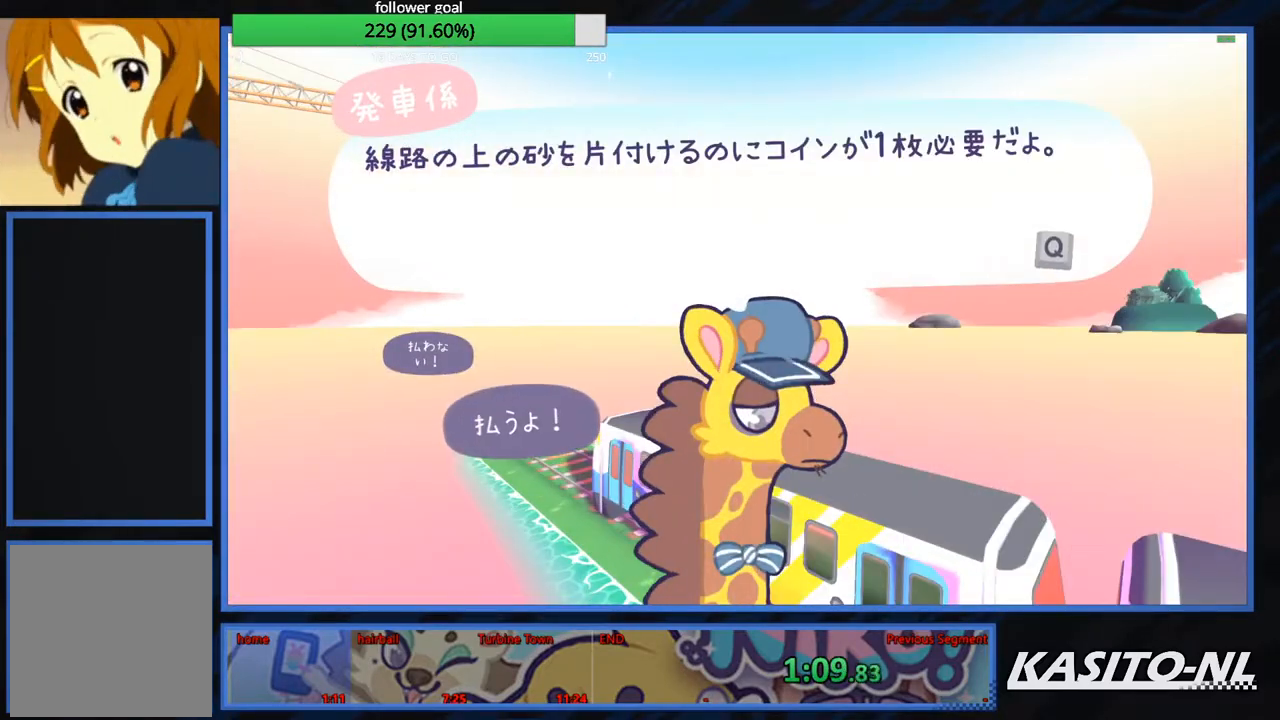
Gameplay with a controller (Xbox layout); each line is a JSON object with the inputs held at the frame after it. "events" lists button and stick changes between this image and that frame as [ms after this image, input, new state], when the widget could be followed in between.
{"buttons": ["B"], "left_stick": "center", "right_stick": "center", "events": [[67, "B", "down"], [200, "B", "up"], [233, "B", "down"], [367, "B", "up"], [400, "B", "down"]]}
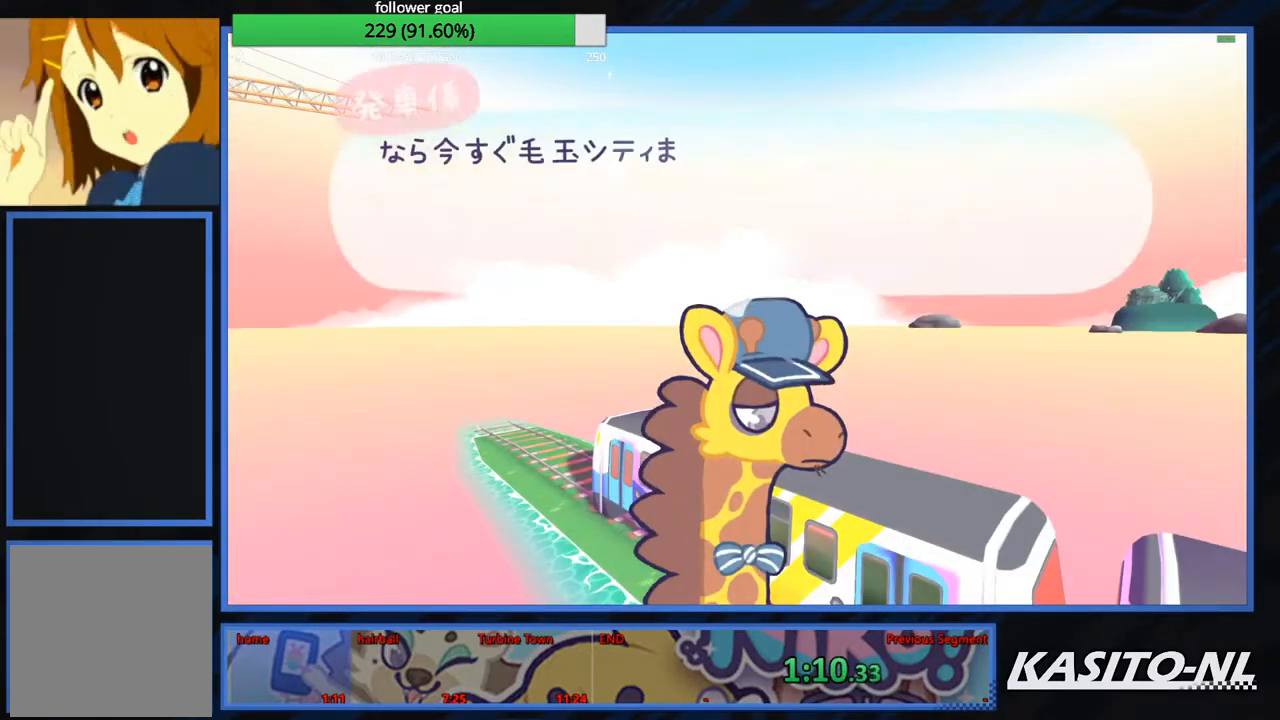
{"buttons": ["B"], "left_stick": "center", "right_stick": "center", "events": [[67, "B", "up"], [100, "B", "down"], [234, "B", "up"], [267, "B", "down"], [434, "B", "up"], [467, "B", "down"]]}
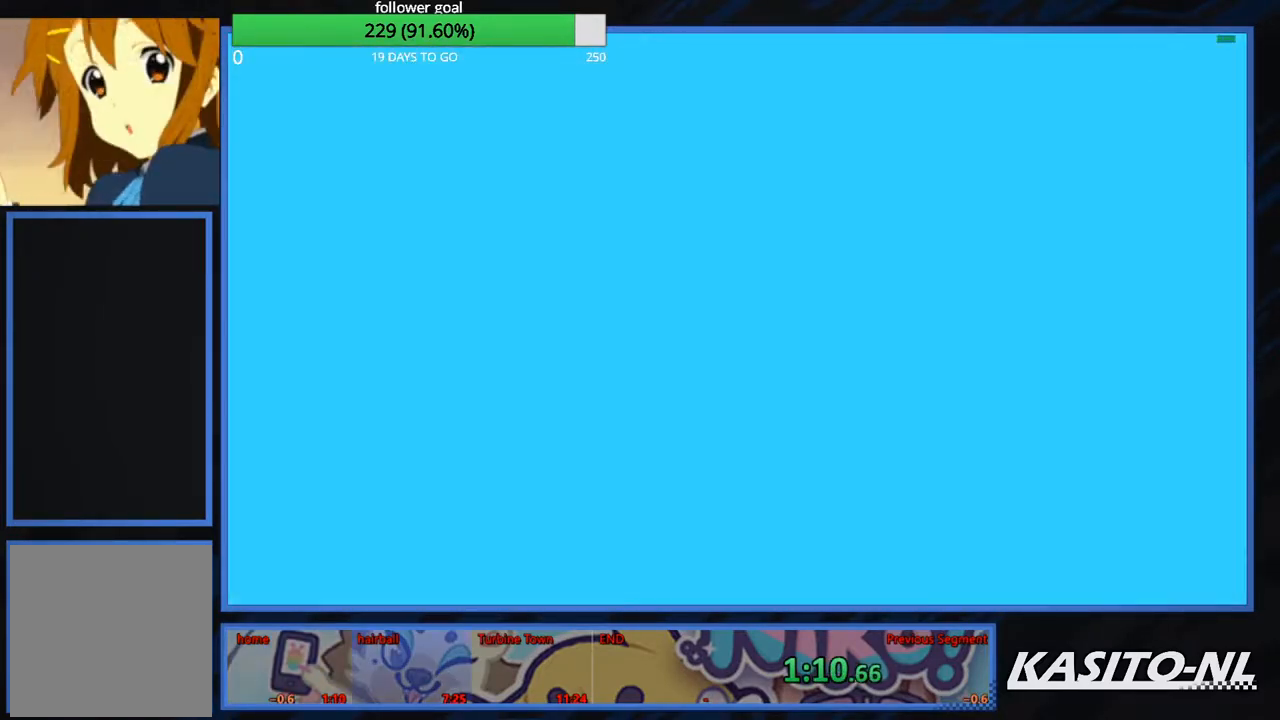
{"buttons": [], "left_stick": "center", "right_stick": "center", "events": [[100, "B", "up"]]}
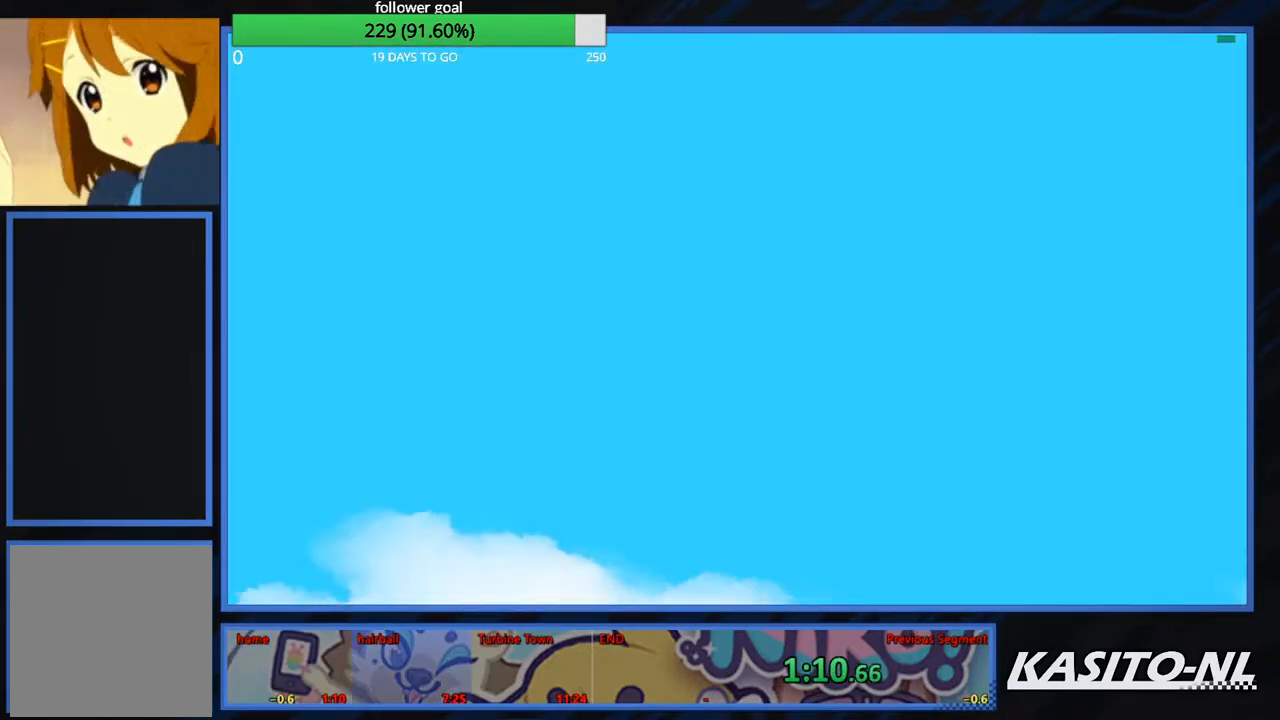
{"buttons": [], "left_stick": "center", "right_stick": "center", "events": []}
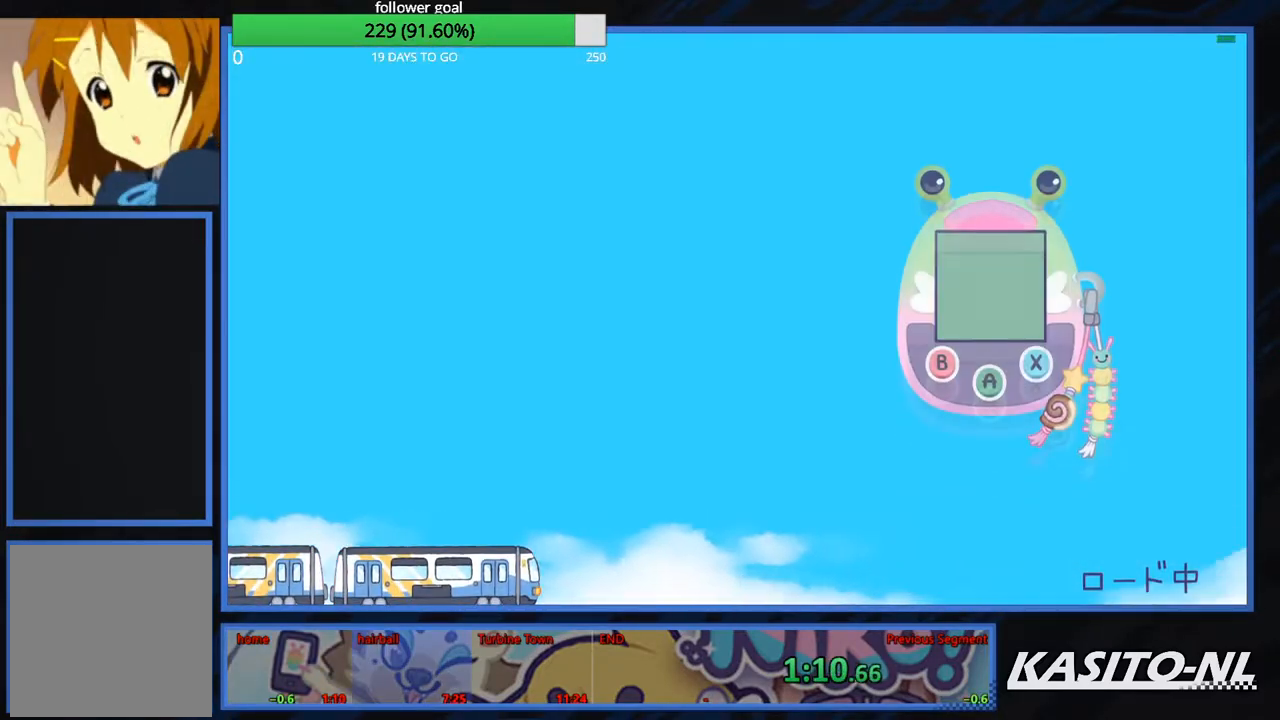
{"buttons": [], "left_stick": "center", "right_stick": "center", "events": []}
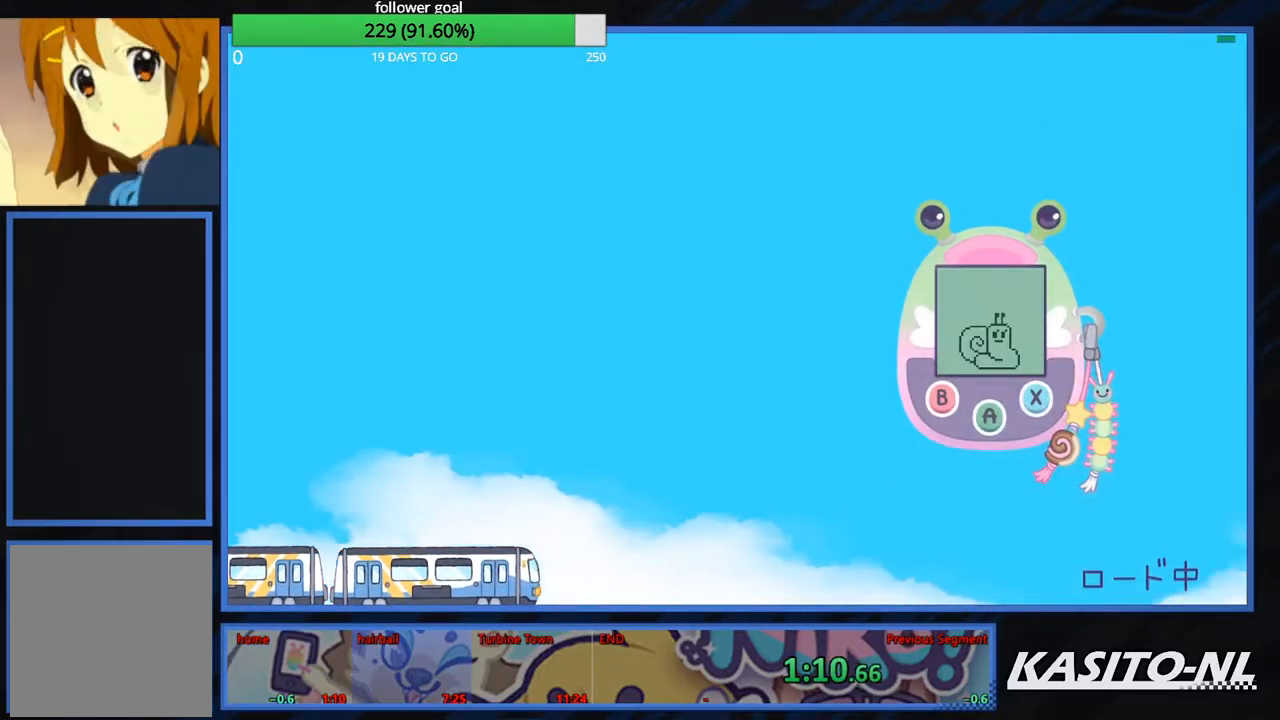
{"buttons": [], "left_stick": "center", "right_stick": "center", "events": []}
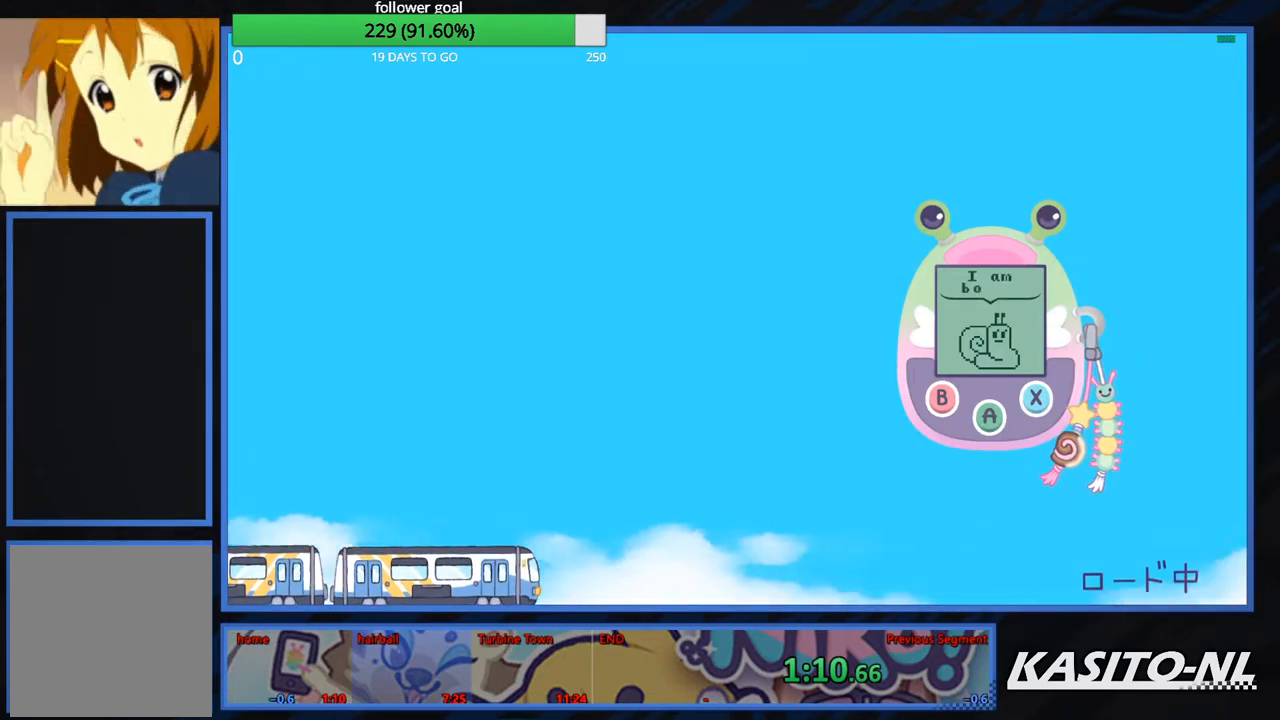
{"buttons": [], "left_stick": "center", "right_stick": "center", "events": []}
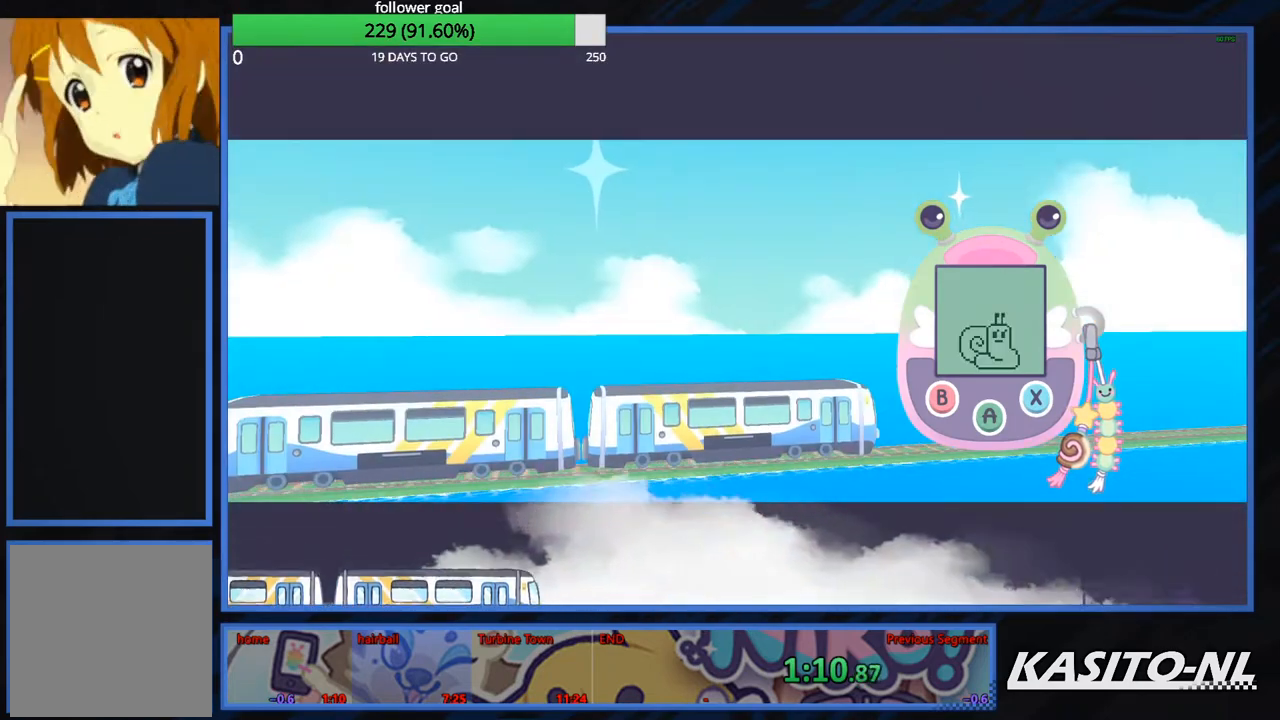
{"buttons": [], "left_stick": "center", "right_stick": "center", "events": []}
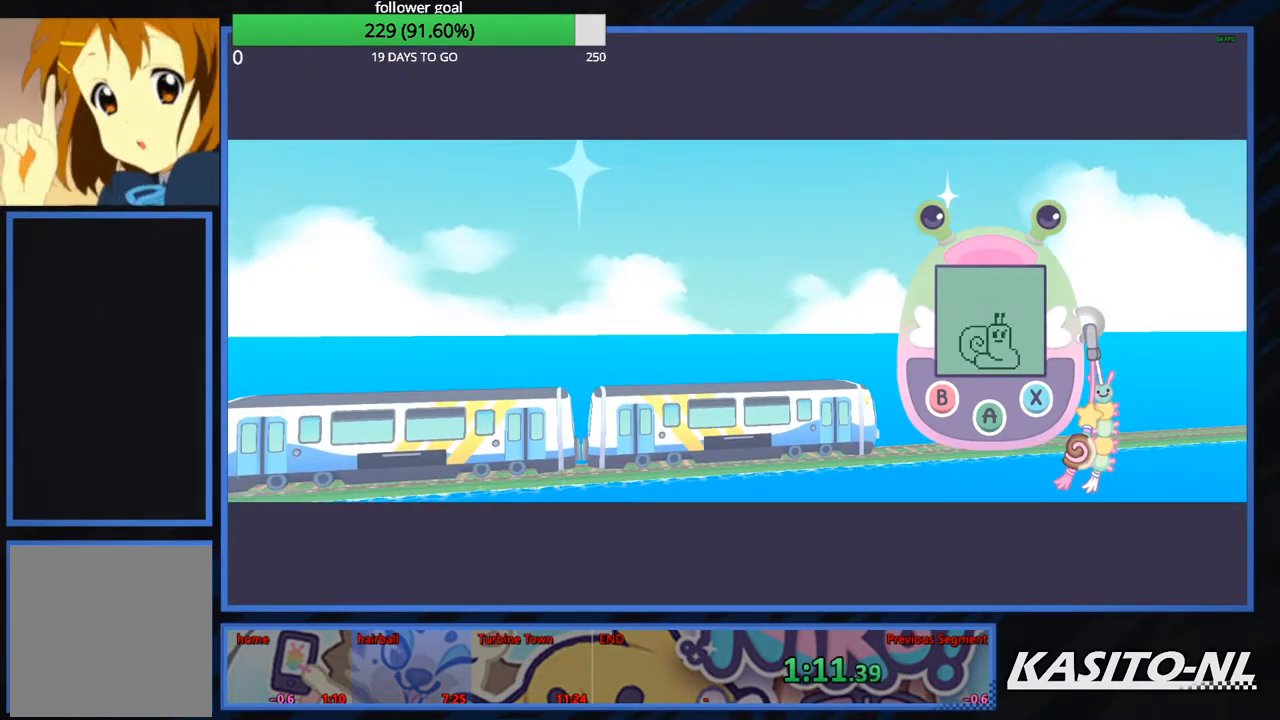
{"buttons": [], "left_stick": "center", "right_stick": "center", "events": []}
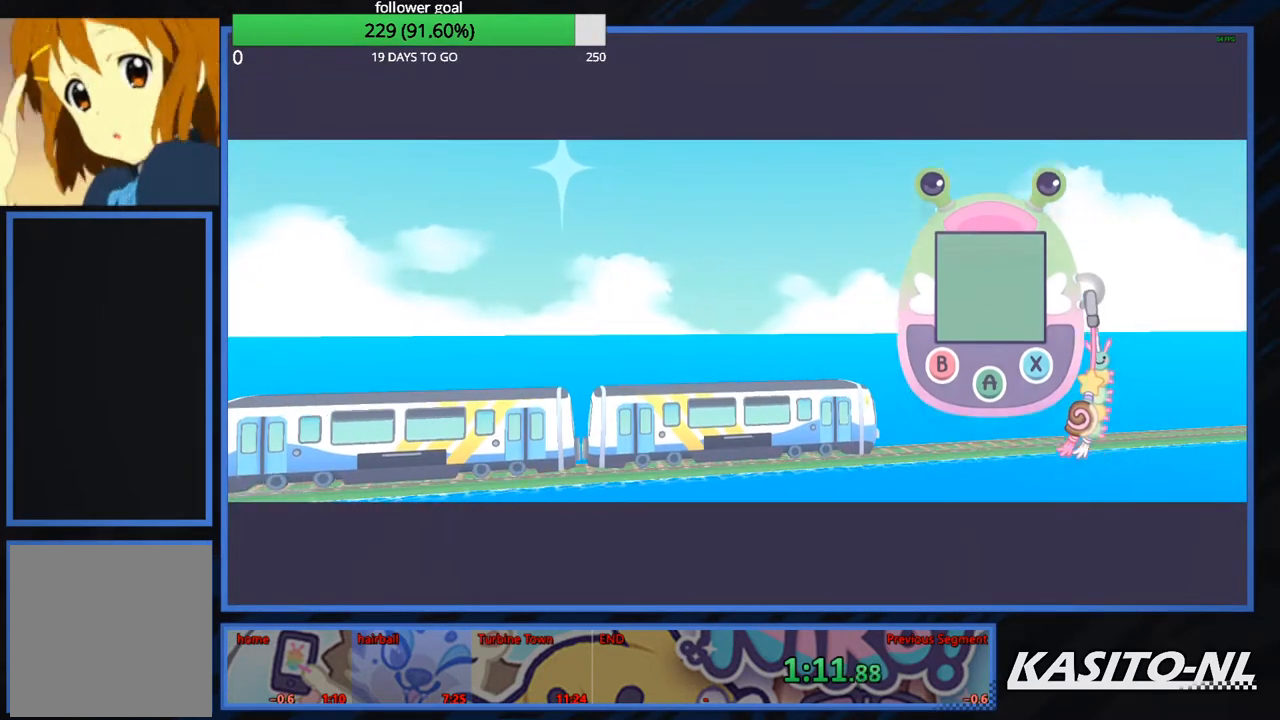
{"buttons": [], "left_stick": "center", "right_stick": "center", "events": []}
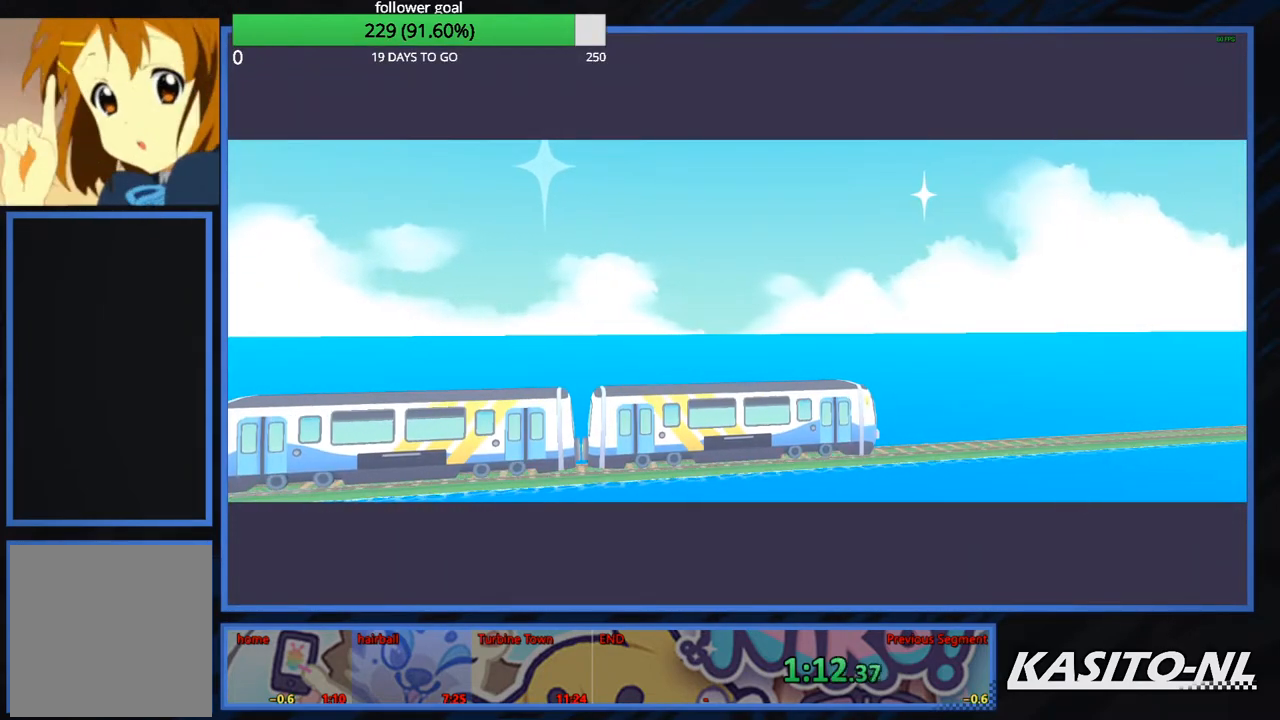
{"buttons": [], "left_stick": "center", "right_stick": "center", "events": [[33, "B", "down"], [100, "B", "up"], [167, "B", "down"], [300, "B", "up"], [367, "B", "down"], [467, "B", "up"]]}
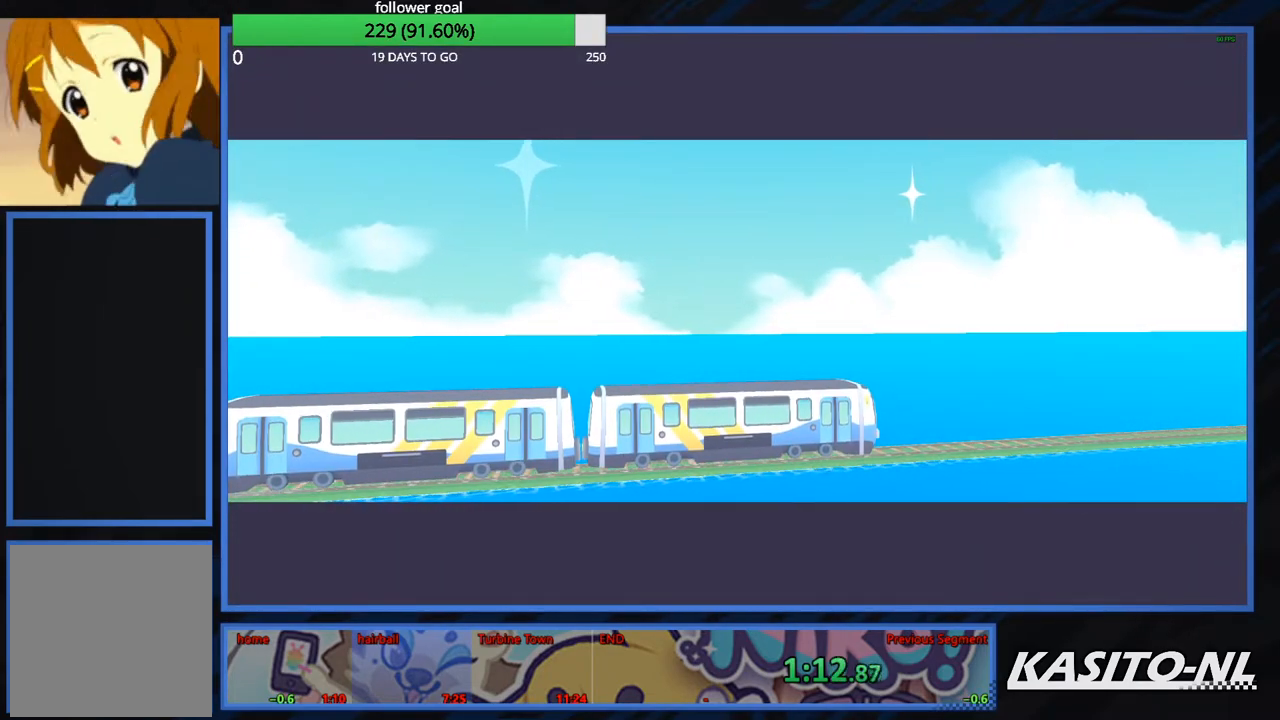
{"buttons": ["B"], "left_stick": "center", "right_stick": "center", "events": [[67, "B", "down"], [134, "B", "up"], [234, "B", "down"], [334, "B", "up"], [401, "B", "down"]]}
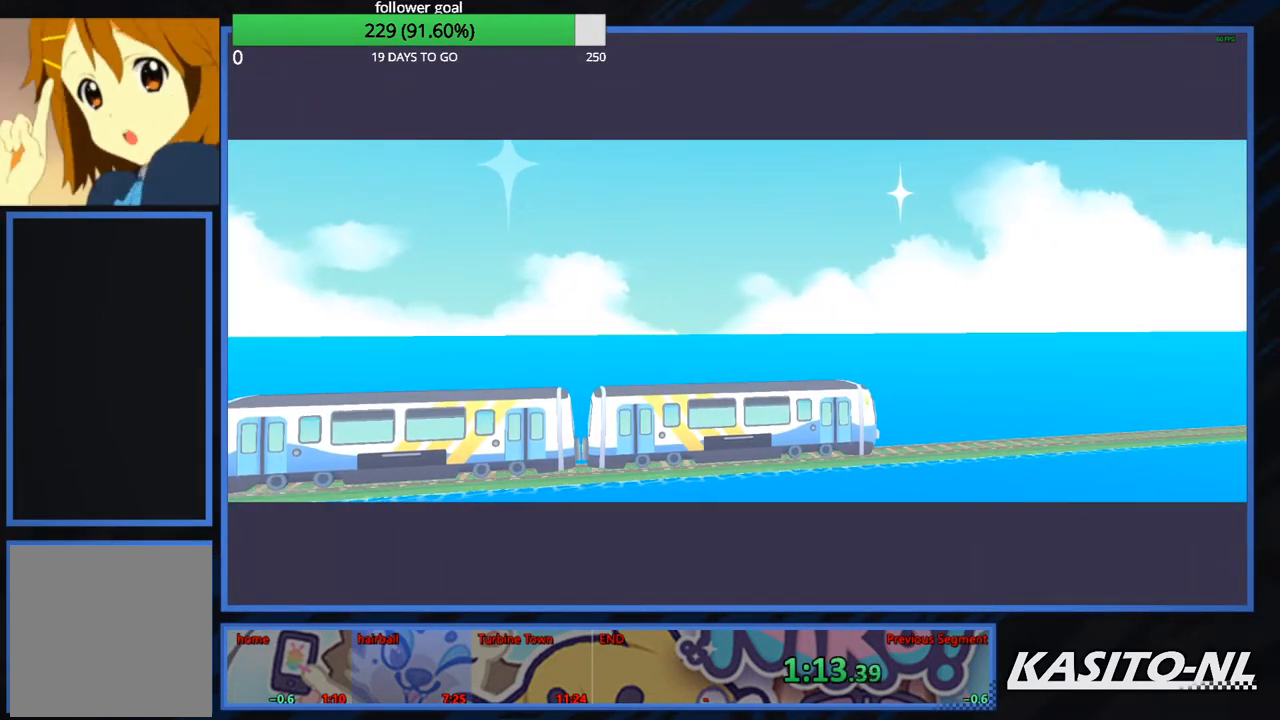
{"buttons": [], "left_stick": "center", "right_stick": "center", "events": [[33, "B", "up"], [100, "B", "down"], [200, "B", "up"]]}
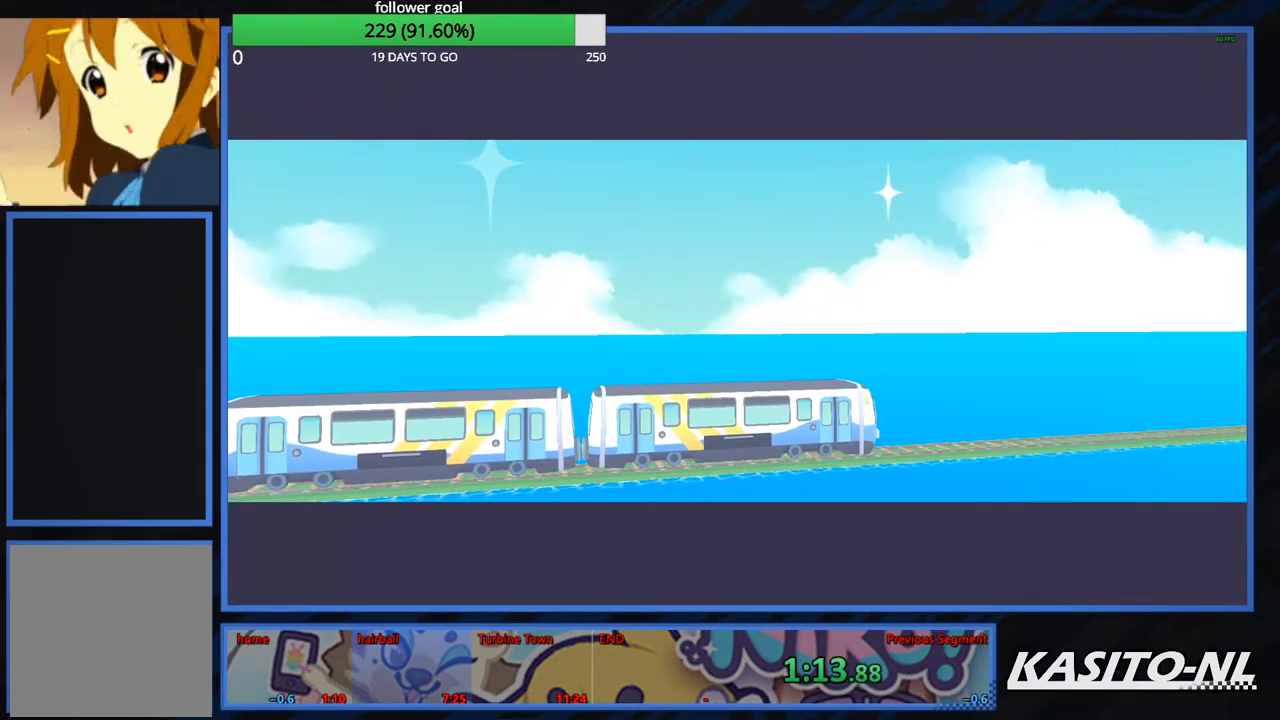
{"buttons": ["B"], "left_stick": "center", "right_stick": "center", "events": [[467, "B", "down"]]}
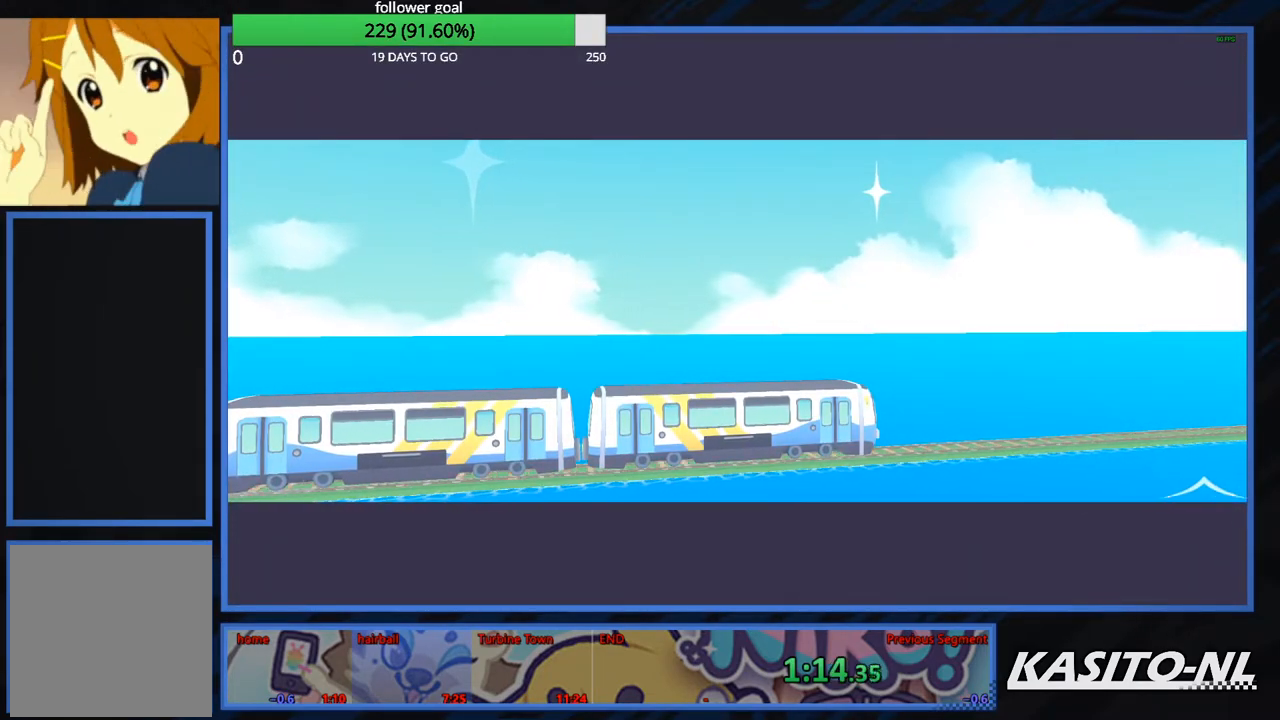
{"buttons": ["B"], "left_stick": "center", "right_stick": "center", "events": [[34, "B", "up"], [134, "B", "down"], [201, "B", "up"], [301, "B", "down"], [401, "B", "up"], [468, "B", "down"]]}
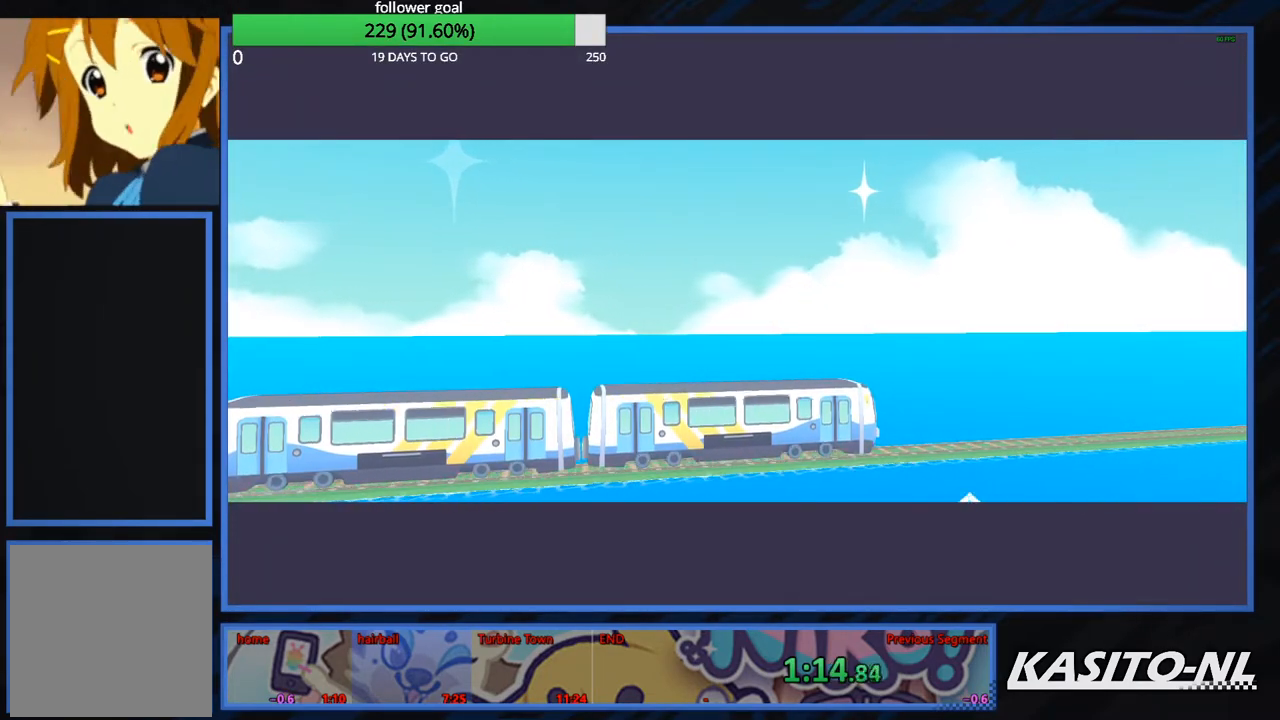
{"buttons": ["B"], "left_stick": "center", "right_stick": "center", "events": [[33, "B", "up"], [133, "B", "down"], [200, "B", "up"], [300, "B", "down"], [367, "B", "up"], [500, "B", "down"]]}
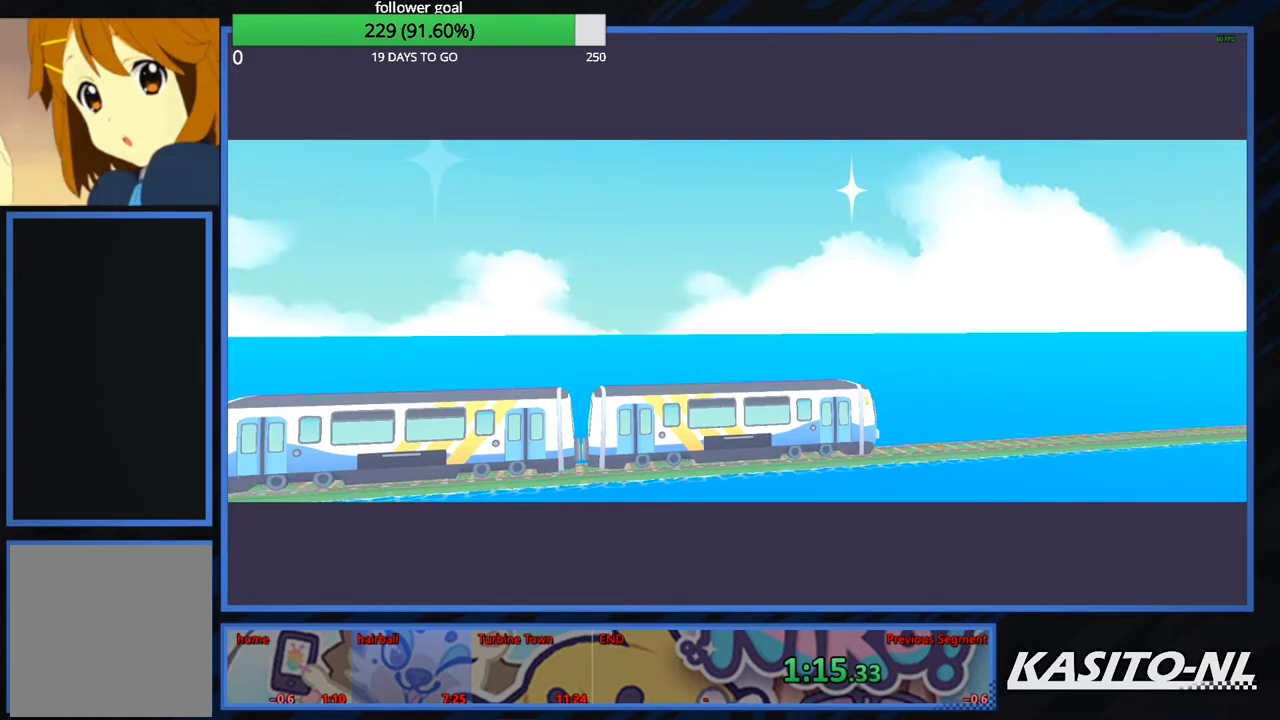
{"buttons": ["B"], "left_stick": "center", "right_stick": "center", "events": [[34, "B", "up"], [167, "B", "down"], [234, "B", "up"], [334, "B", "down"], [401, "B", "up"], [501, "B", "down"]]}
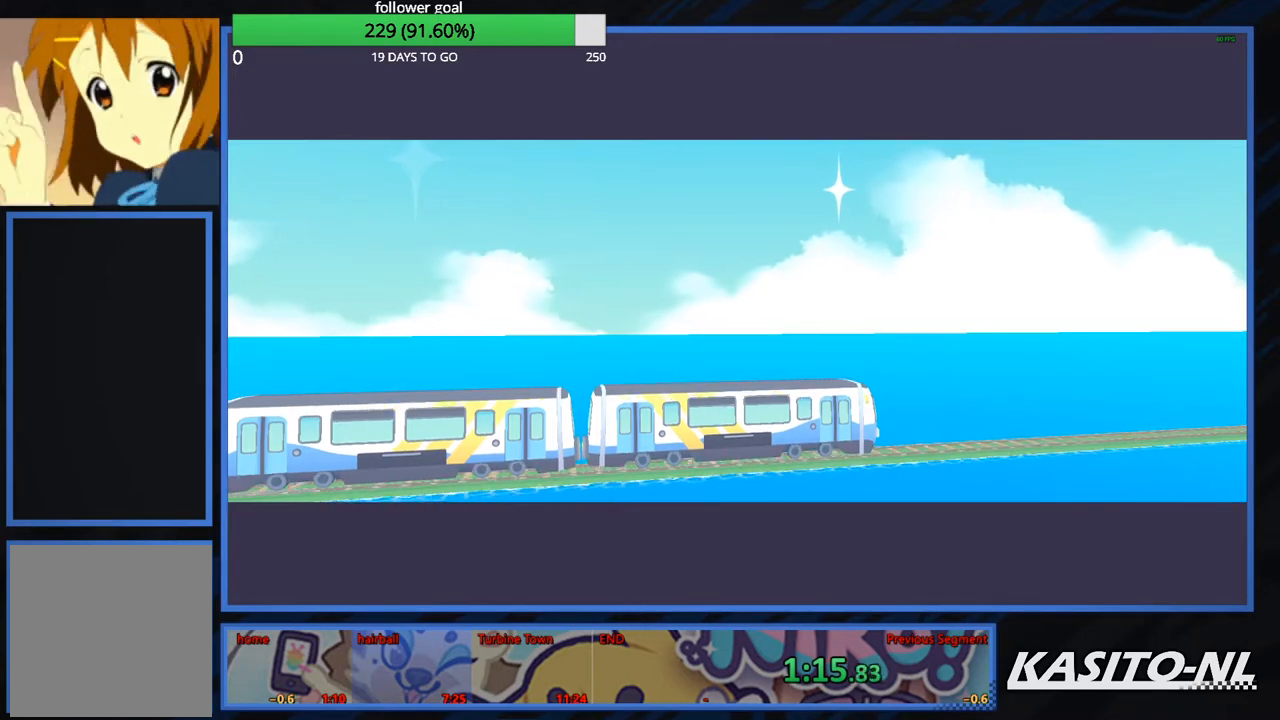
{"buttons": ["B"], "left_stick": "center", "right_stick": "center", "events": [[67, "B", "up"], [167, "B", "down"], [267, "B", "up"], [334, "B", "down"], [400, "B", "up"], [500, "B", "down"]]}
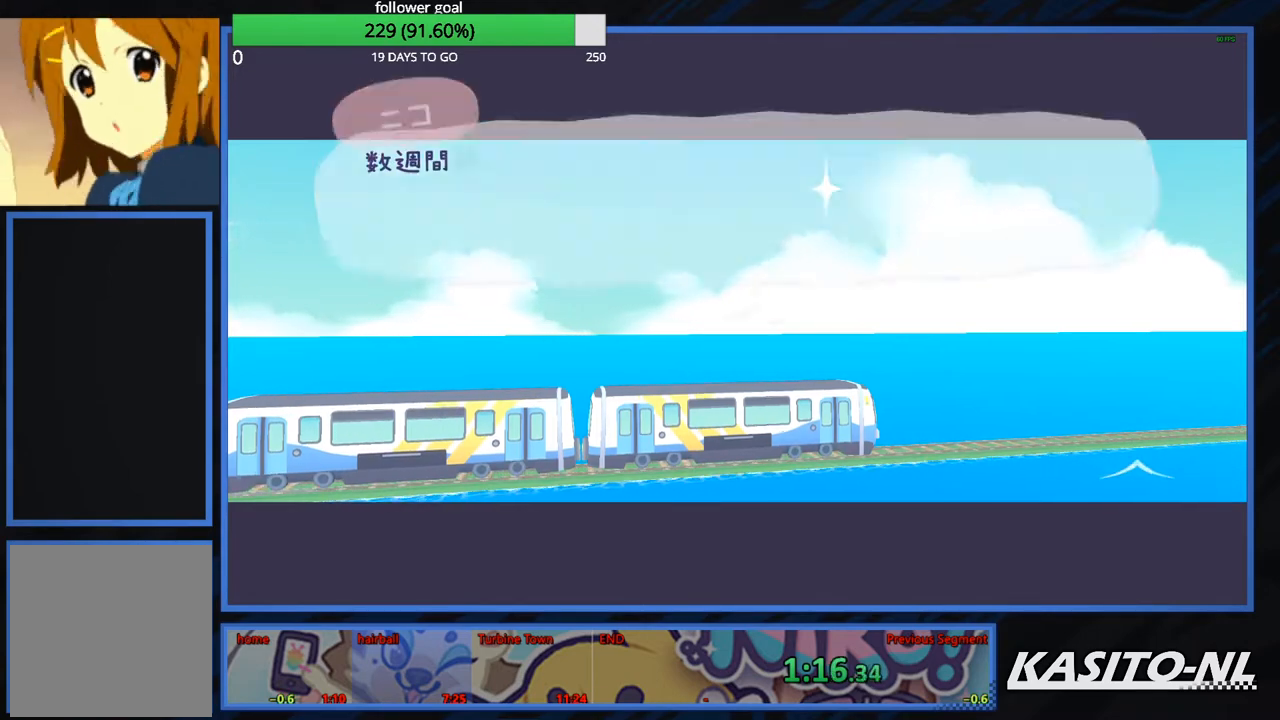
{"buttons": [], "left_stick": "center", "right_stick": "center", "events": [[100, "B", "up"], [167, "B", "down"], [267, "B", "up"], [367, "B", "down"], [434, "B", "up"]]}
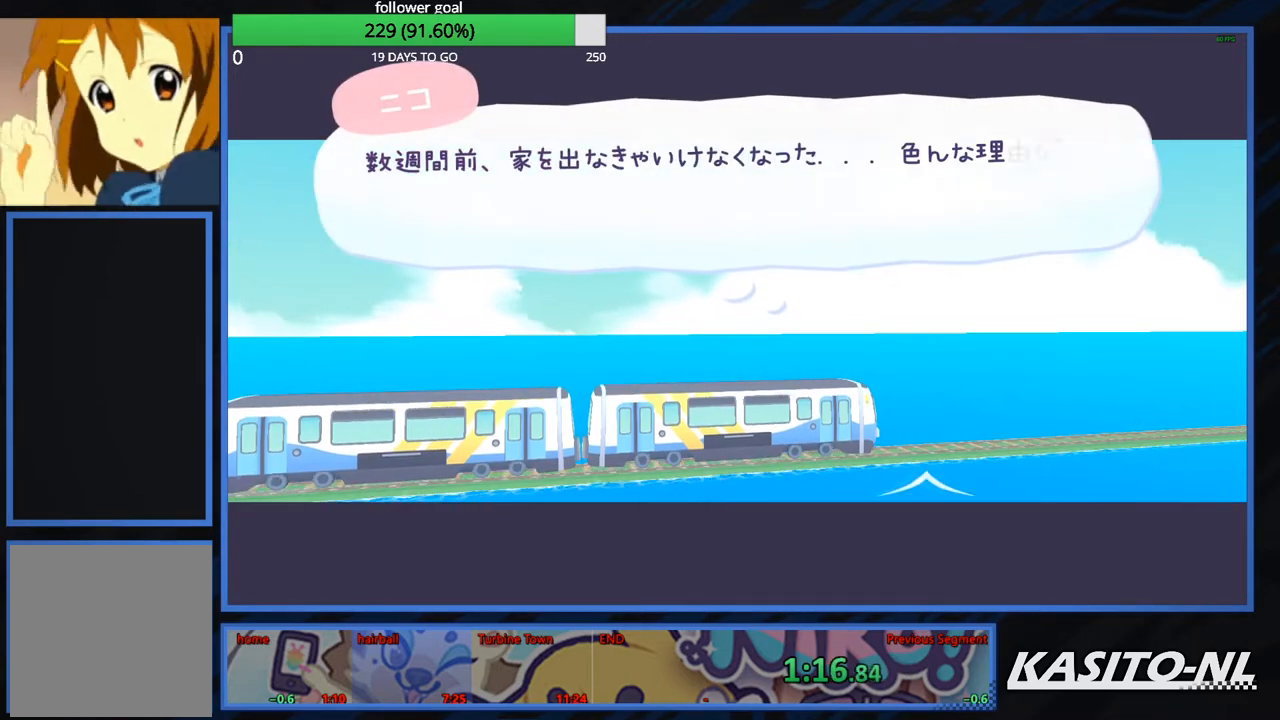
{"buttons": [], "left_stick": "center", "right_stick": "center", "events": [[33, "B", "down"], [100, "B", "up"], [200, "B", "down"], [300, "B", "up"], [367, "B", "down"], [467, "B", "up"]]}
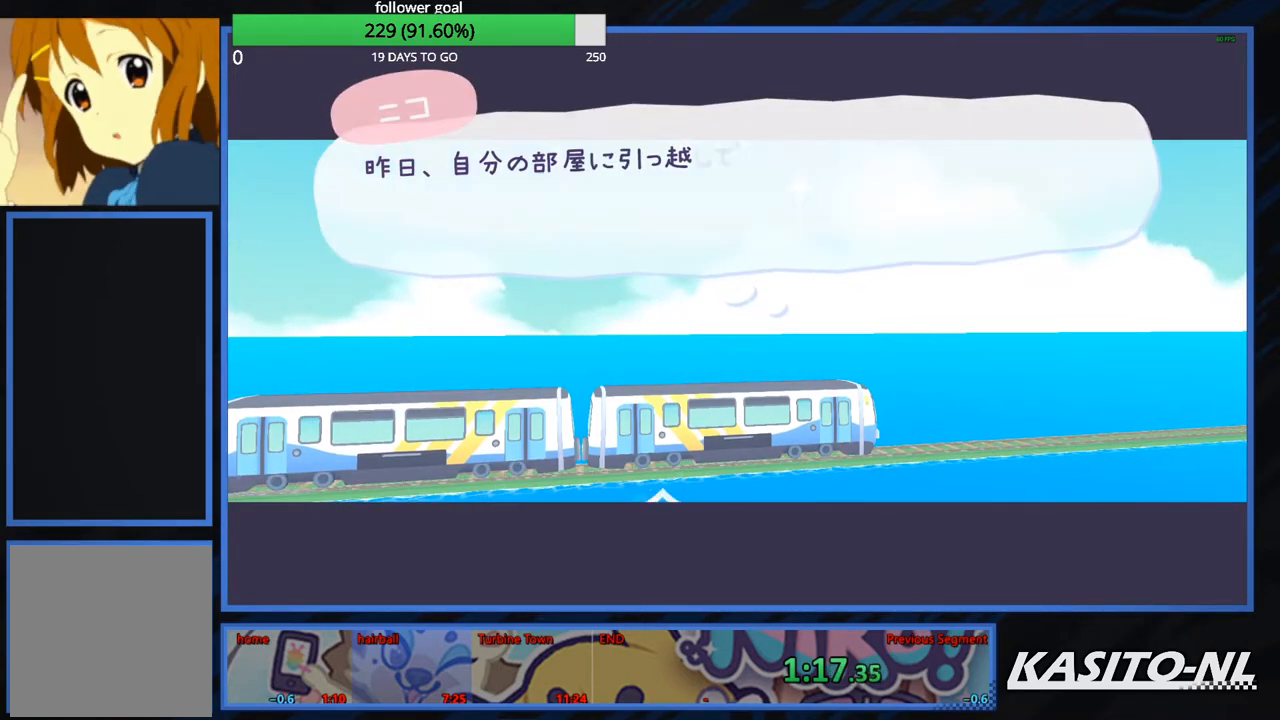
{"buttons": [], "left_stick": "center", "right_stick": "center", "events": [[34, "B", "down"], [134, "B", "up"], [201, "B", "down"], [301, "B", "up"], [401, "B", "down"], [468, "B", "up"]]}
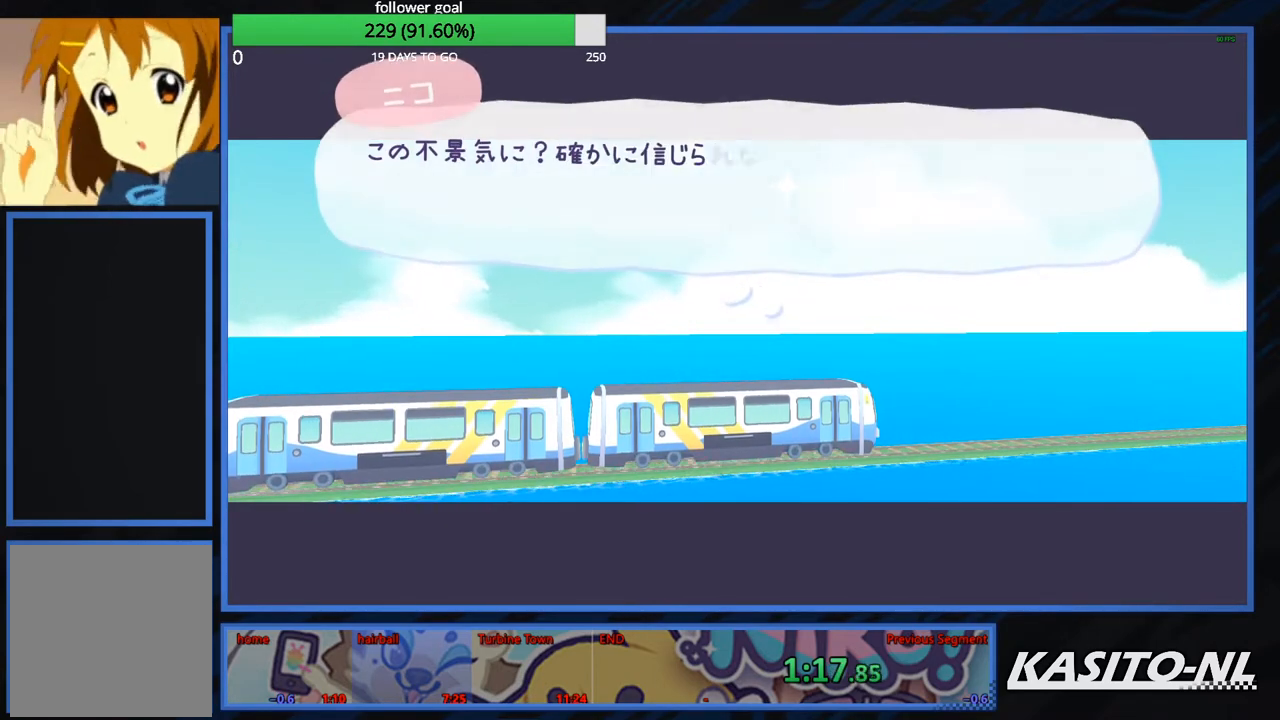
{"buttons": [], "left_stick": "center", "right_stick": "center", "events": [[67, "B", "down"], [167, "B", "up"], [233, "B", "down"], [334, "B", "up"], [434, "B", "down"], [500, "B", "up"]]}
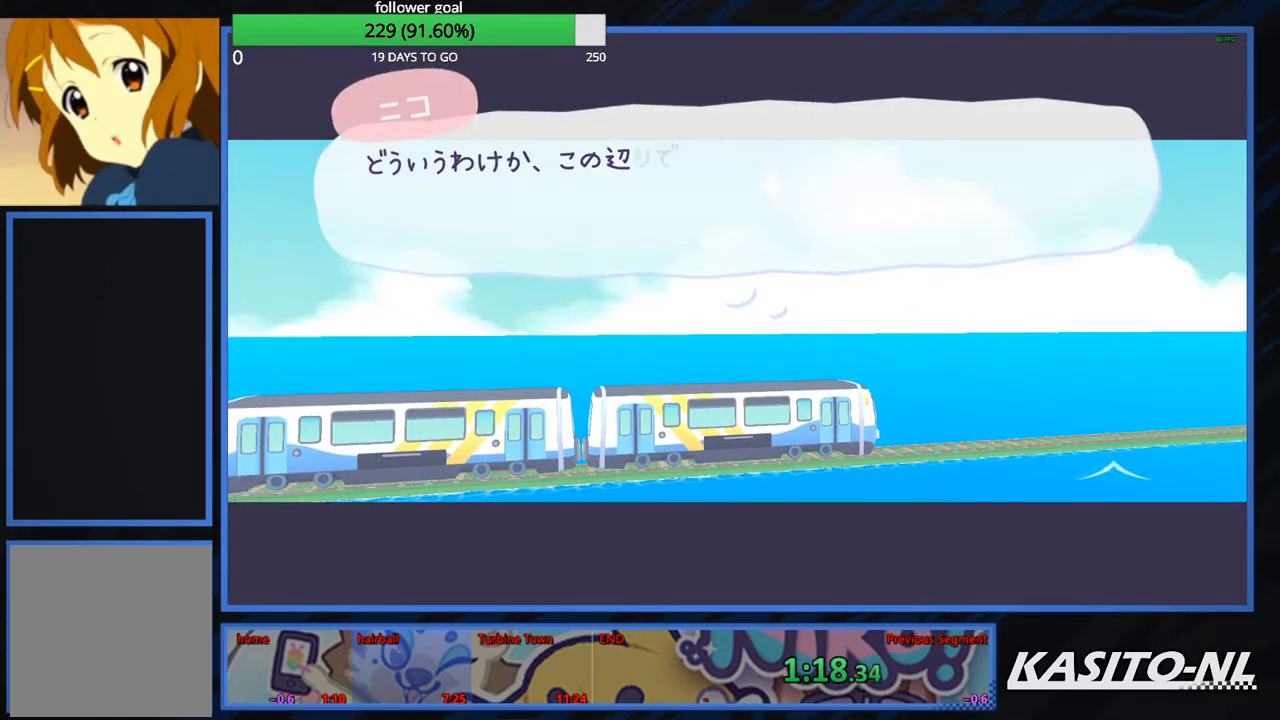
{"buttons": [], "left_stick": "center", "right_stick": "center", "events": [[100, "B", "down"], [167, "B", "up"], [234, "B", "down"], [334, "B", "up"], [434, "B", "down"], [501, "B", "up"]]}
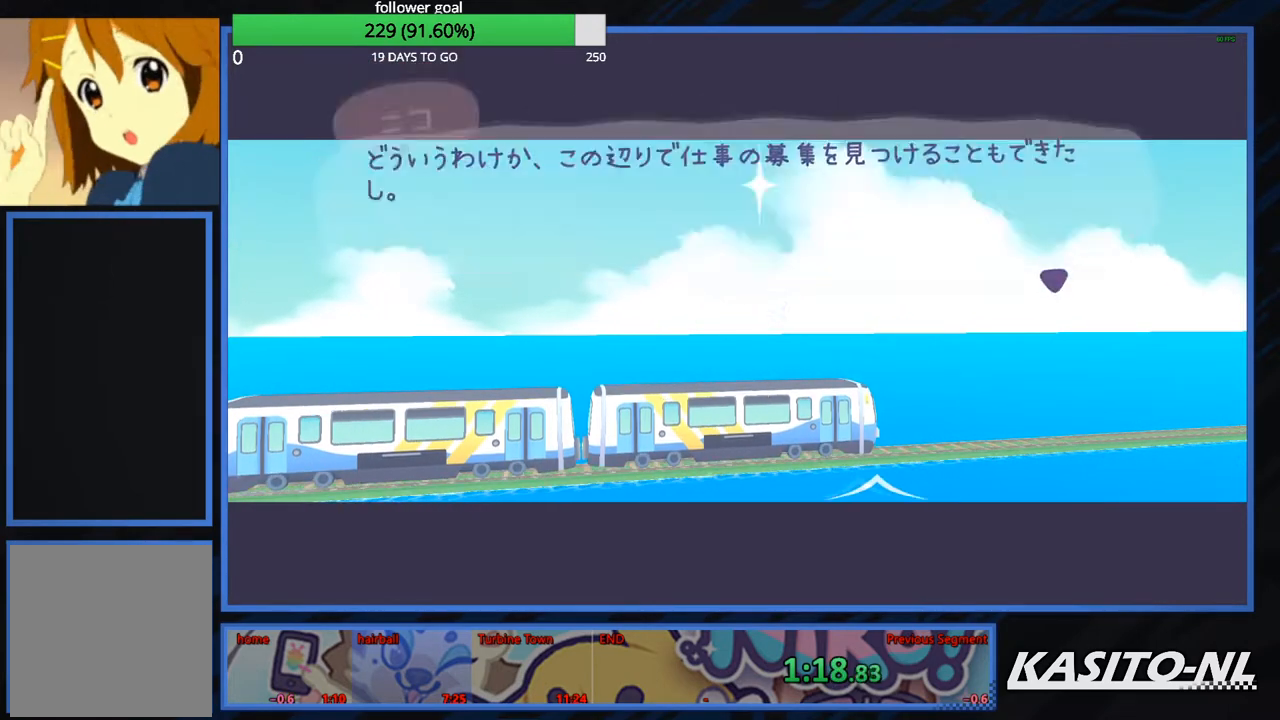
{"buttons": ["B"], "left_stick": "center", "right_stick": "center", "events": [[100, "B", "down"], [200, "B", "up"], [267, "B", "down"], [367, "B", "up"], [467, "B", "down"]]}
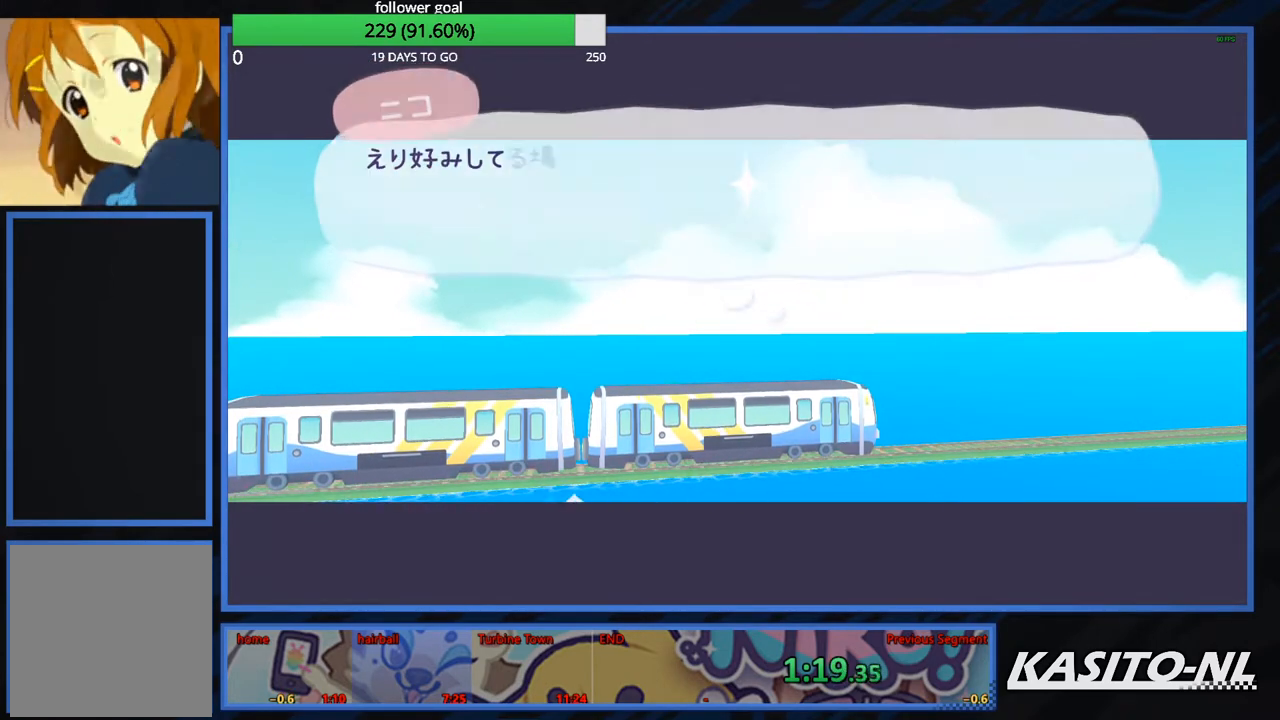
{"buttons": ["B"], "left_stick": "center", "right_stick": "center", "events": [[67, "B", "up"], [134, "B", "down"], [234, "B", "up"], [301, "B", "down"], [401, "B", "up"], [501, "B", "down"]]}
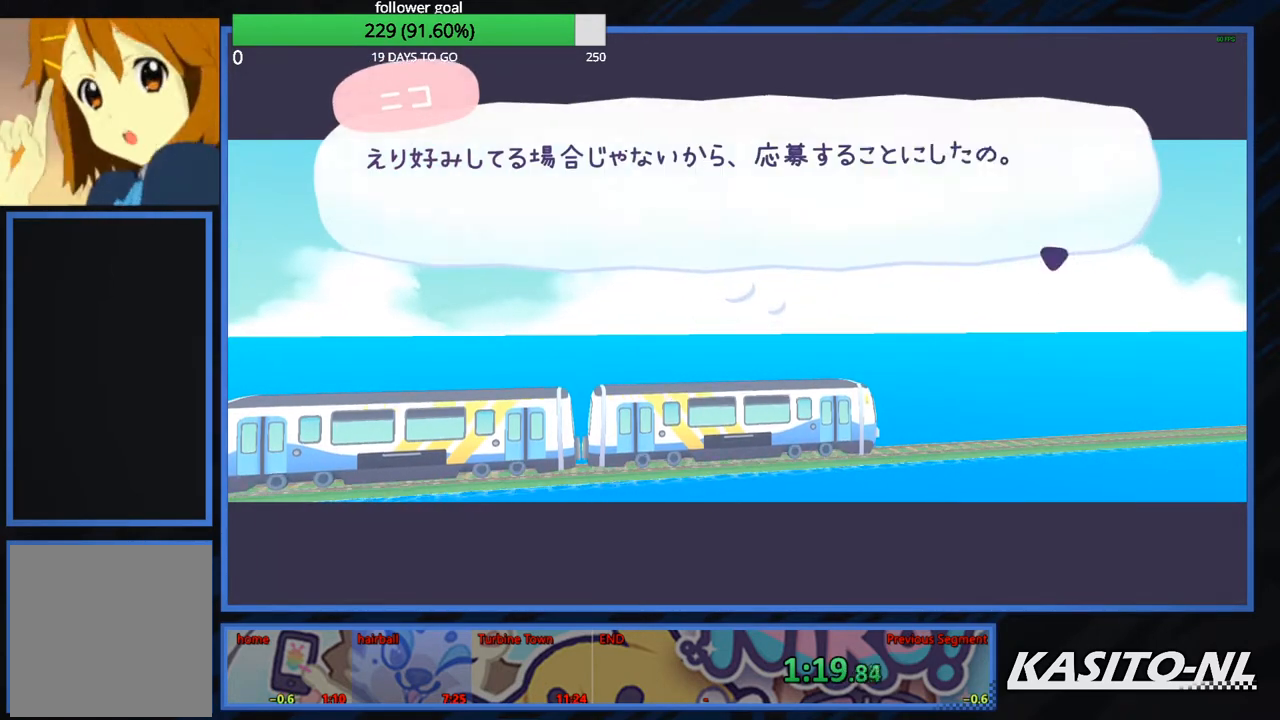
{"buttons": ["B"], "left_stick": "center", "right_stick": "center", "events": [[67, "B", "up"], [167, "B", "down"], [267, "B", "up"], [334, "B", "down"], [434, "B", "up"], [500, "B", "down"]]}
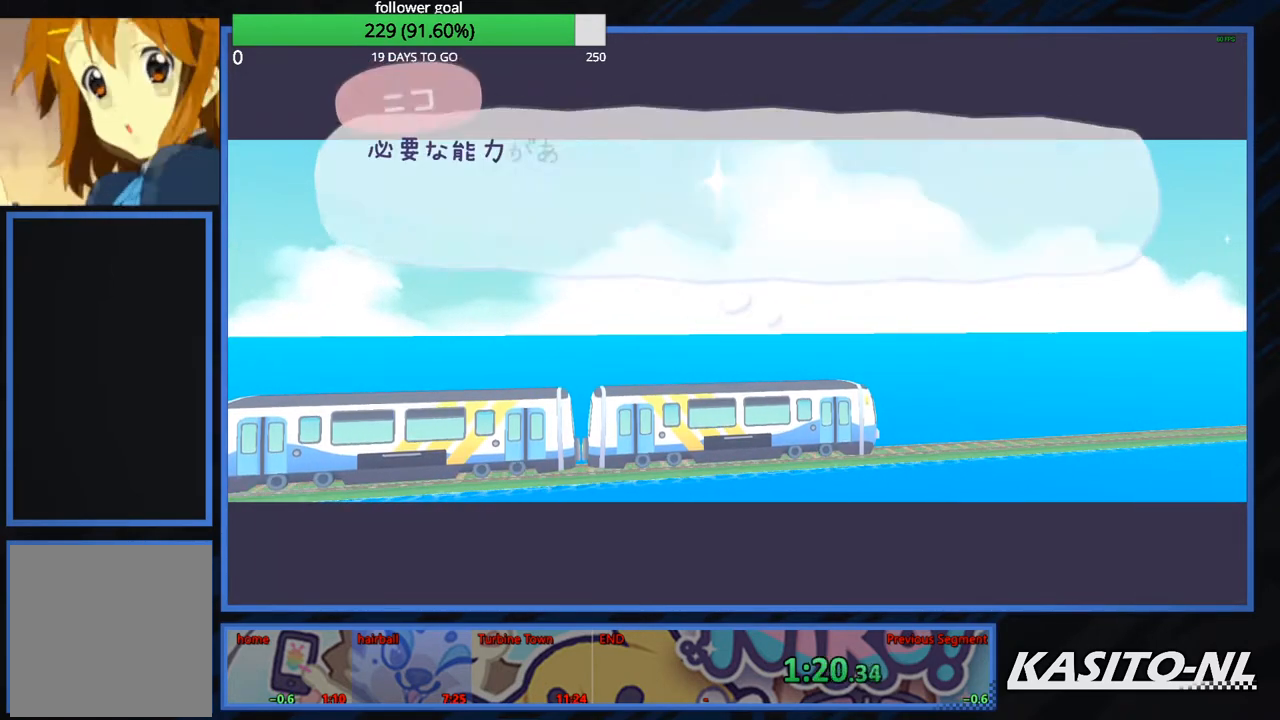
{"buttons": [], "left_stick": "center", "right_stick": "center", "events": [[101, "B", "up"], [167, "B", "down"], [267, "B", "up"], [367, "B", "down"], [468, "B", "up"]]}
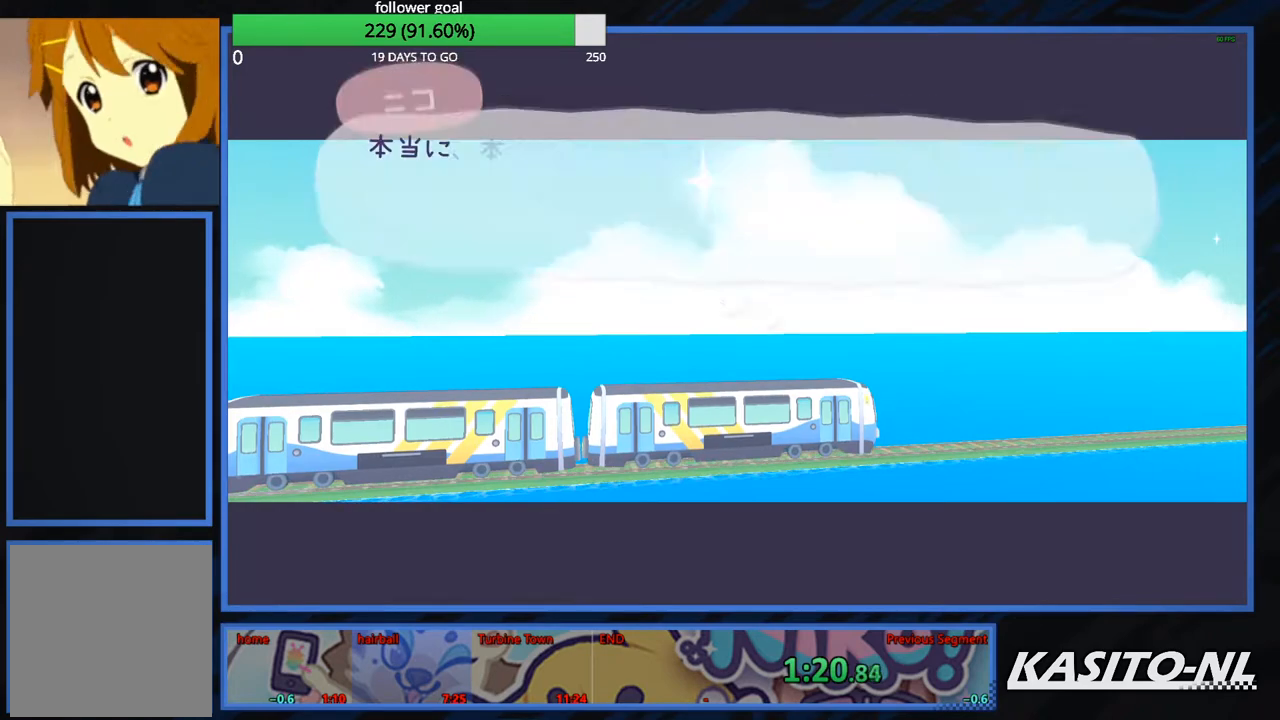
{"buttons": [], "left_stick": "center", "right_stick": "center", "events": [[33, "B", "down"], [133, "B", "up"], [200, "B", "down"], [300, "B", "up"], [367, "B", "down"], [467, "B", "up"]]}
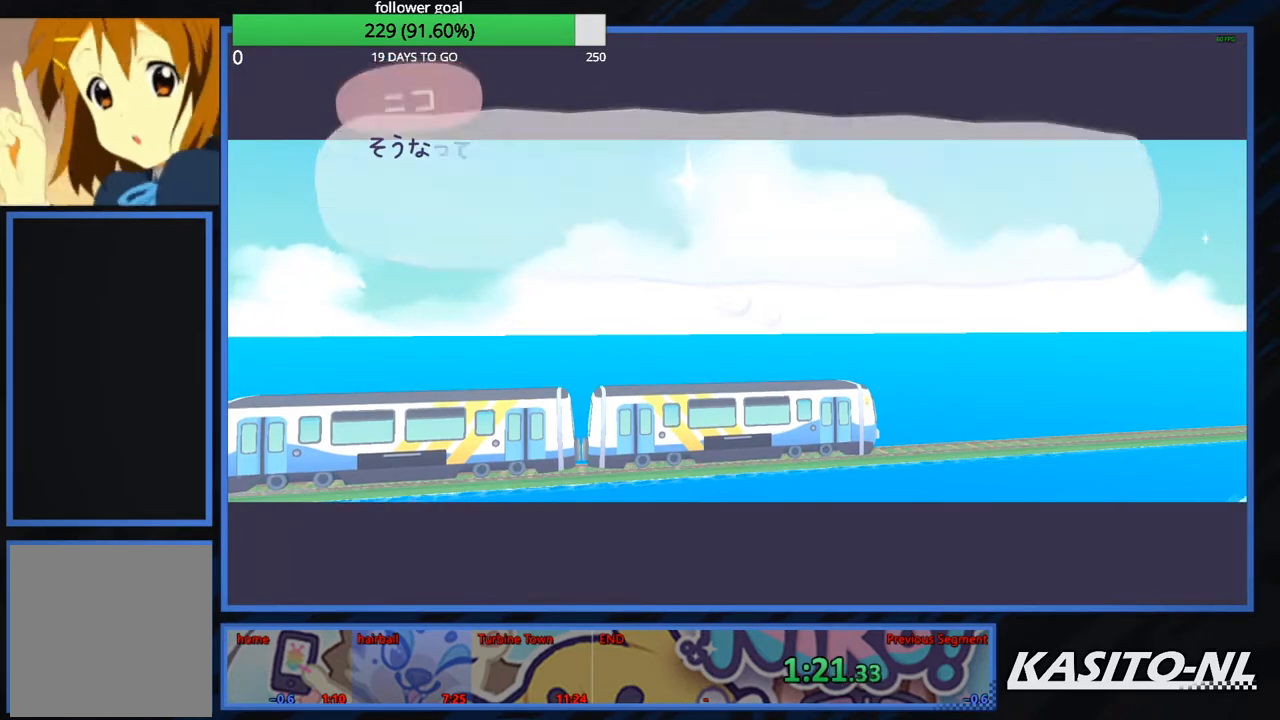
{"buttons": [], "left_stick": "center", "right_stick": "center", "events": [[34, "B", "down"], [134, "B", "up"], [201, "B", "down"], [334, "B", "up"], [367, "B", "down"], [501, "B", "up"]]}
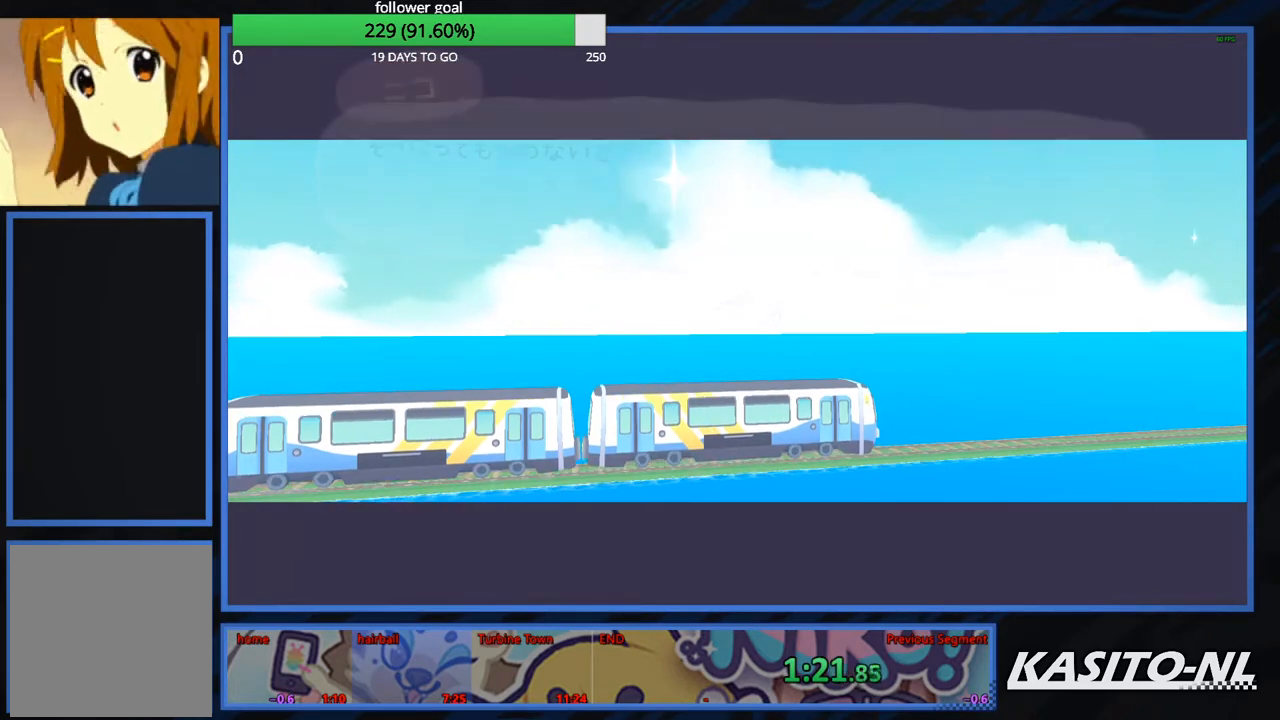
{"buttons": [], "left_stick": "center", "right_stick": "center", "events": [[67, "B", "down"], [167, "B", "up"]]}